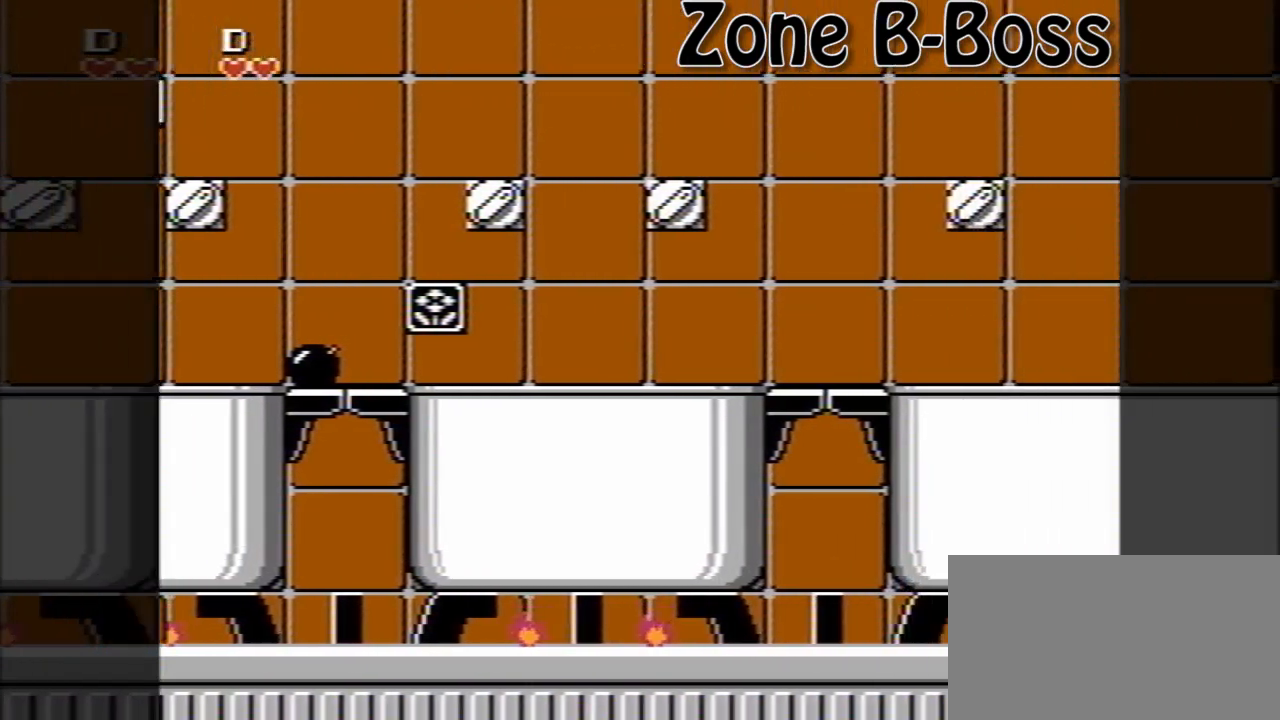
Gameplay with a controller (Nintendo layout); each line is a JSON object with the inputs held at the frame after it. "events" lists button and stick changes between this image and that frame as [ms after this image, input, new state], when the widget could be followed in between. Not read: L3 R3.
{"buttons": ["A", "DPAD_RIGHT"], "events": [[440, "A", "down"]]}
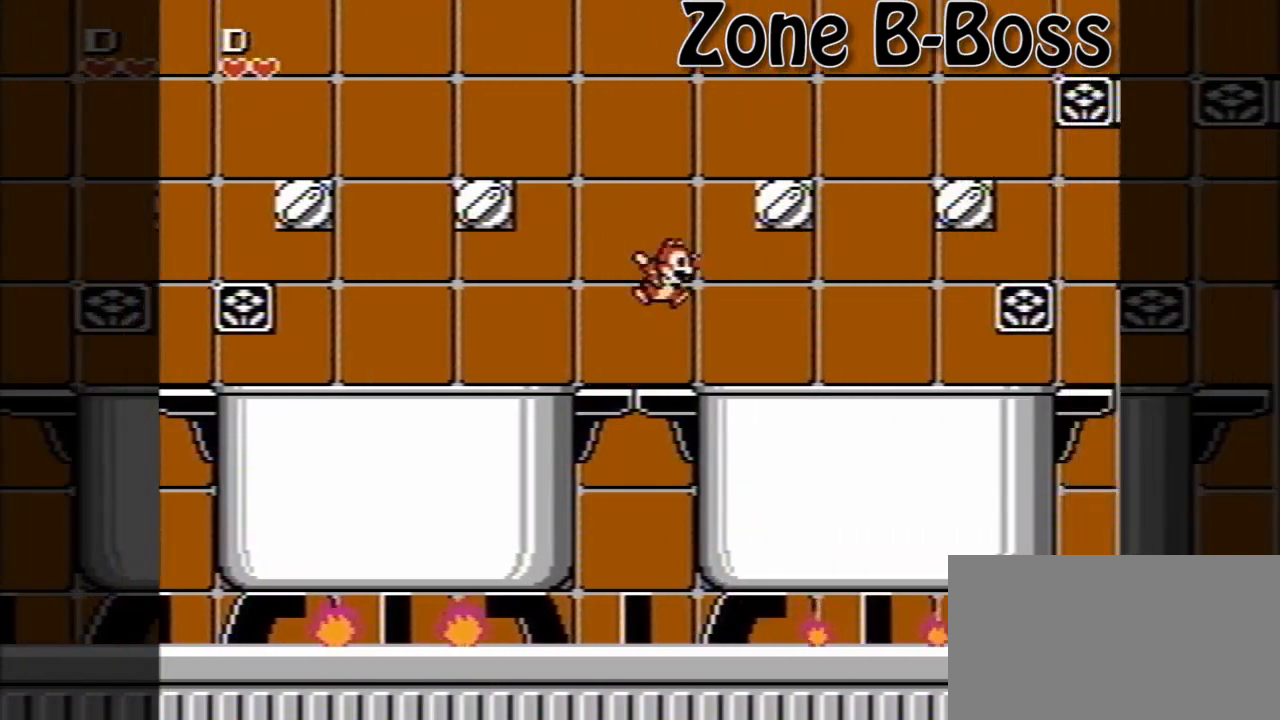
{"buttons": ["DPAD_RIGHT"], "events": [[160, "A", "up"], [240, "A", "down"], [400, "A", "up"]]}
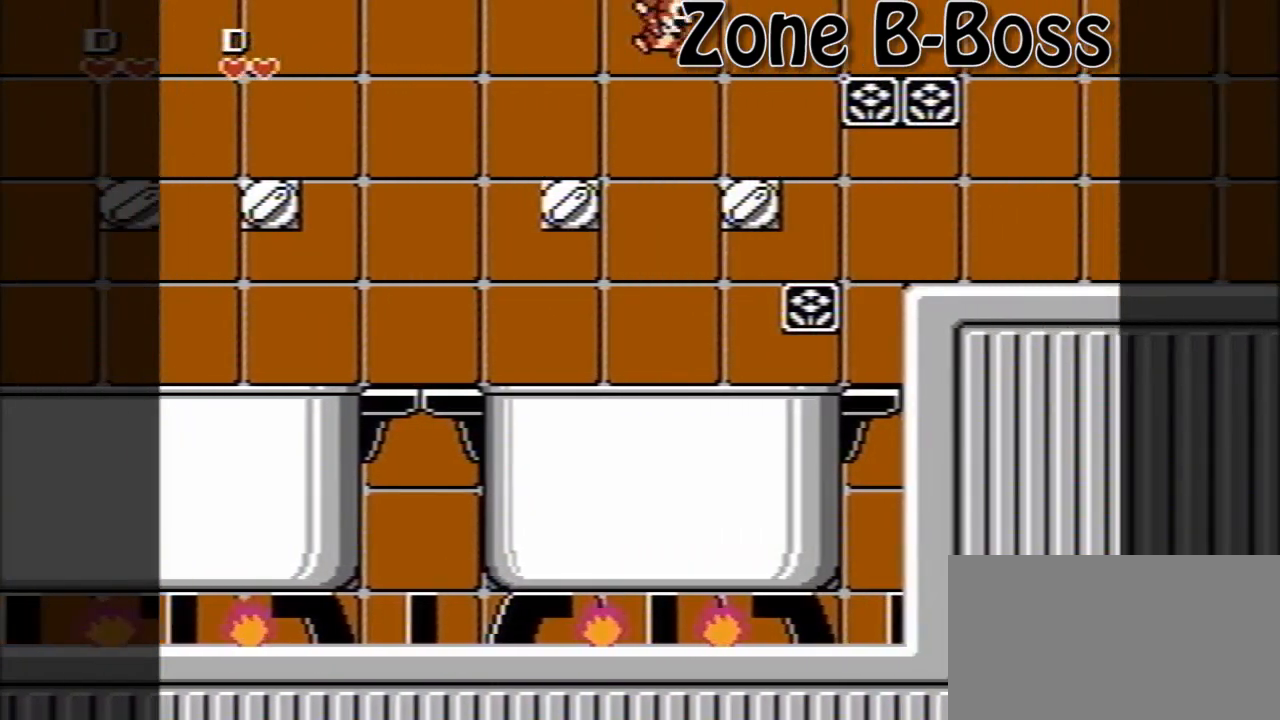
{"buttons": ["DPAD_RIGHT"], "events": [[200, "A", "down"], [400, "A", "up"]]}
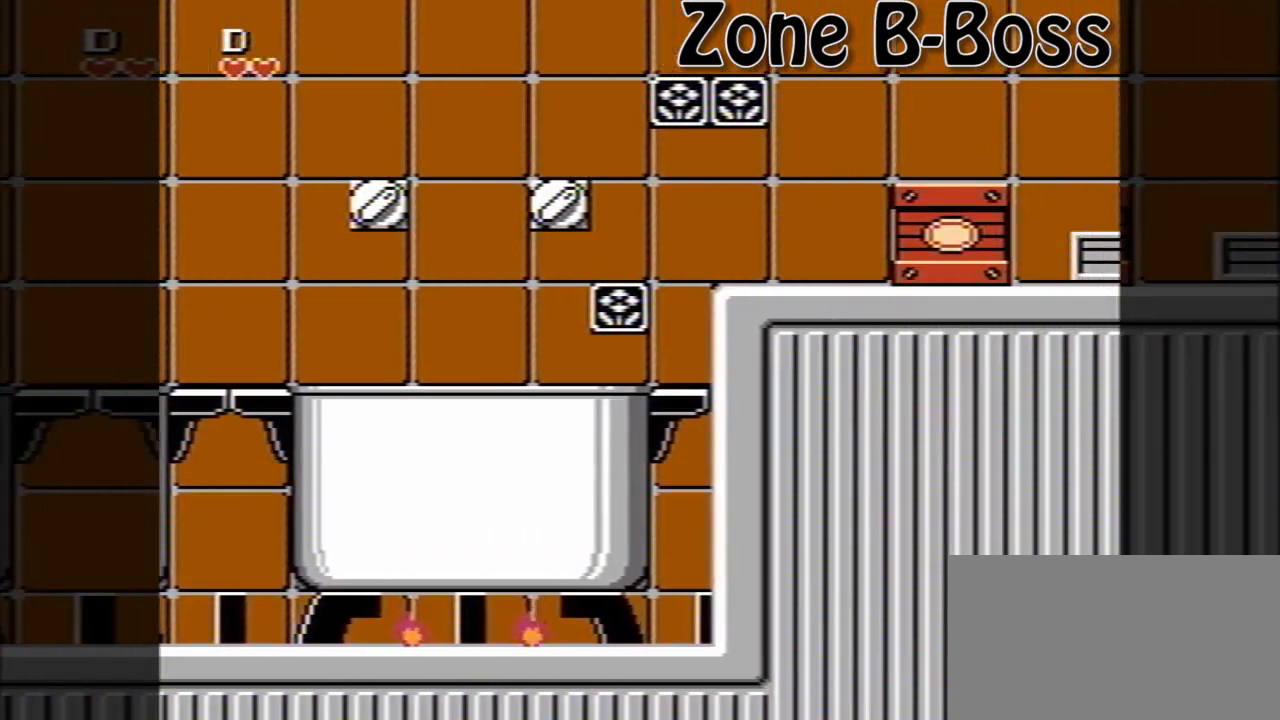
{"buttons": ["DPAD_RIGHT"], "events": []}
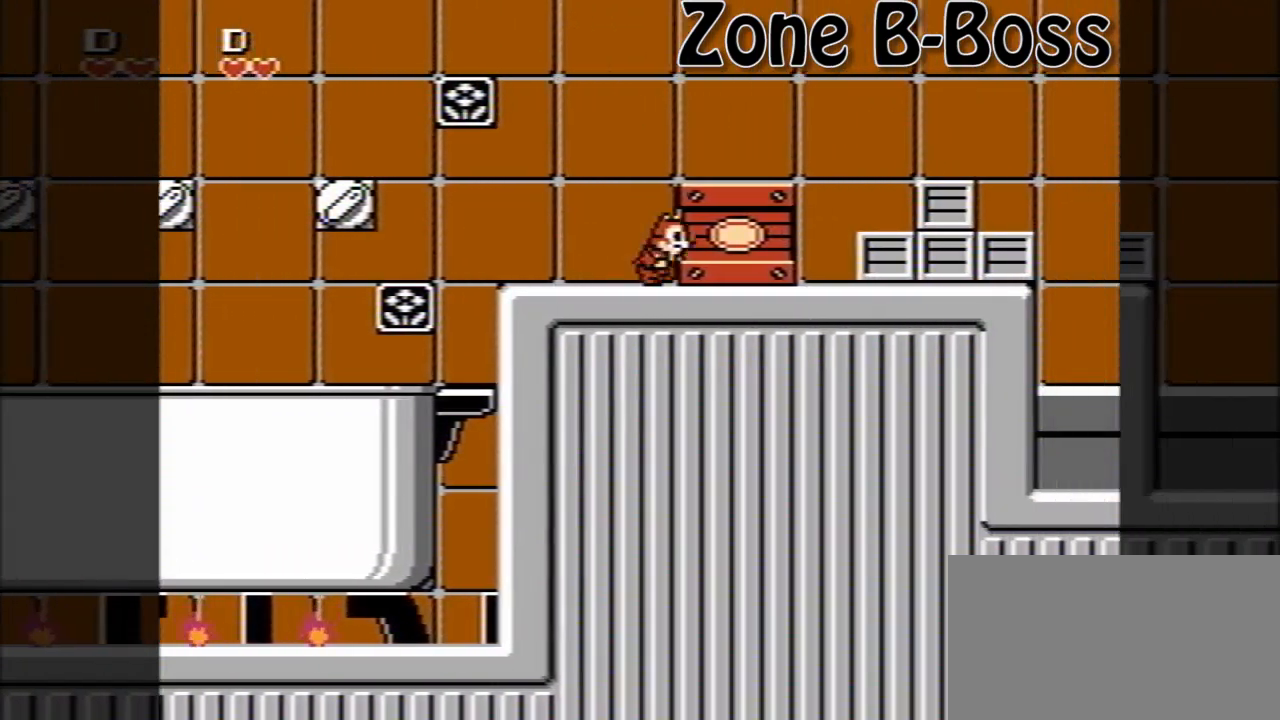
{"buttons": ["DPAD_RIGHT"], "events": [[120, "A", "down"], [440, "A", "up"]]}
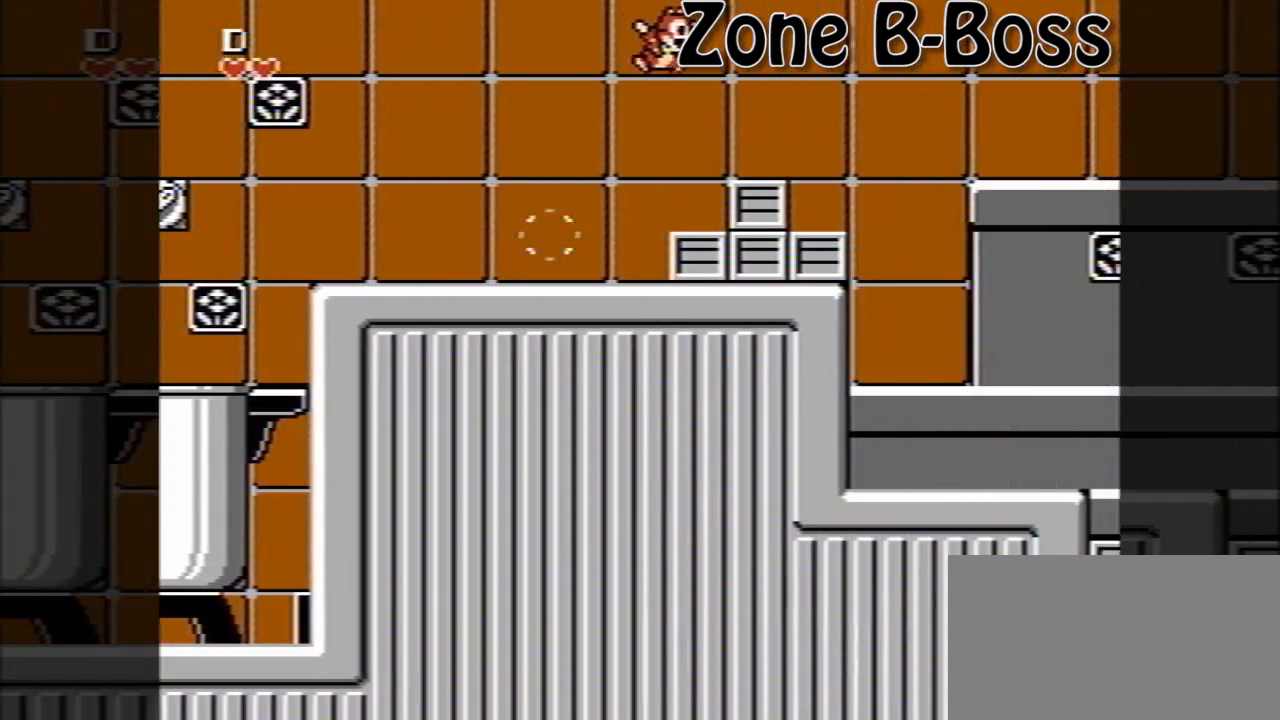
{"buttons": ["A", "DPAD_RIGHT"], "events": [[240, "A", "down"]]}
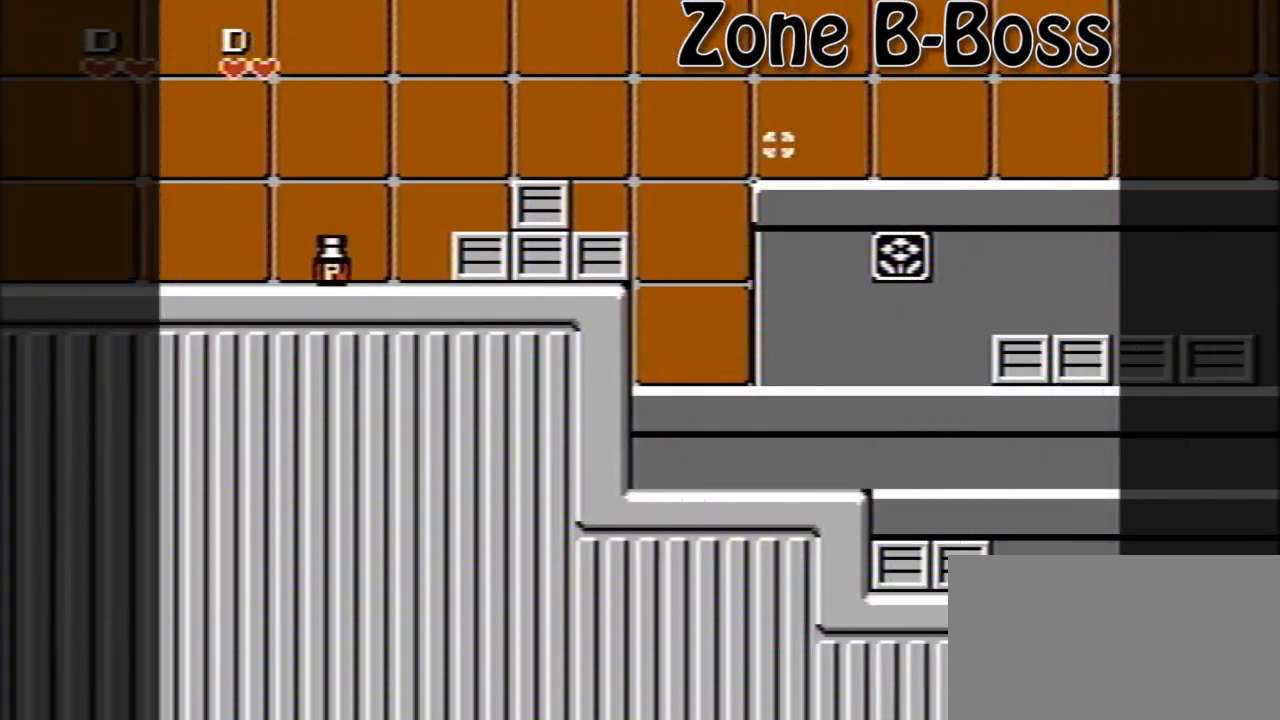
{"buttons": ["DPAD_RIGHT"], "events": [[240, "A", "up"], [240, "DPAD_RIGHT", "up"], [480, "DPAD_RIGHT", "down"]]}
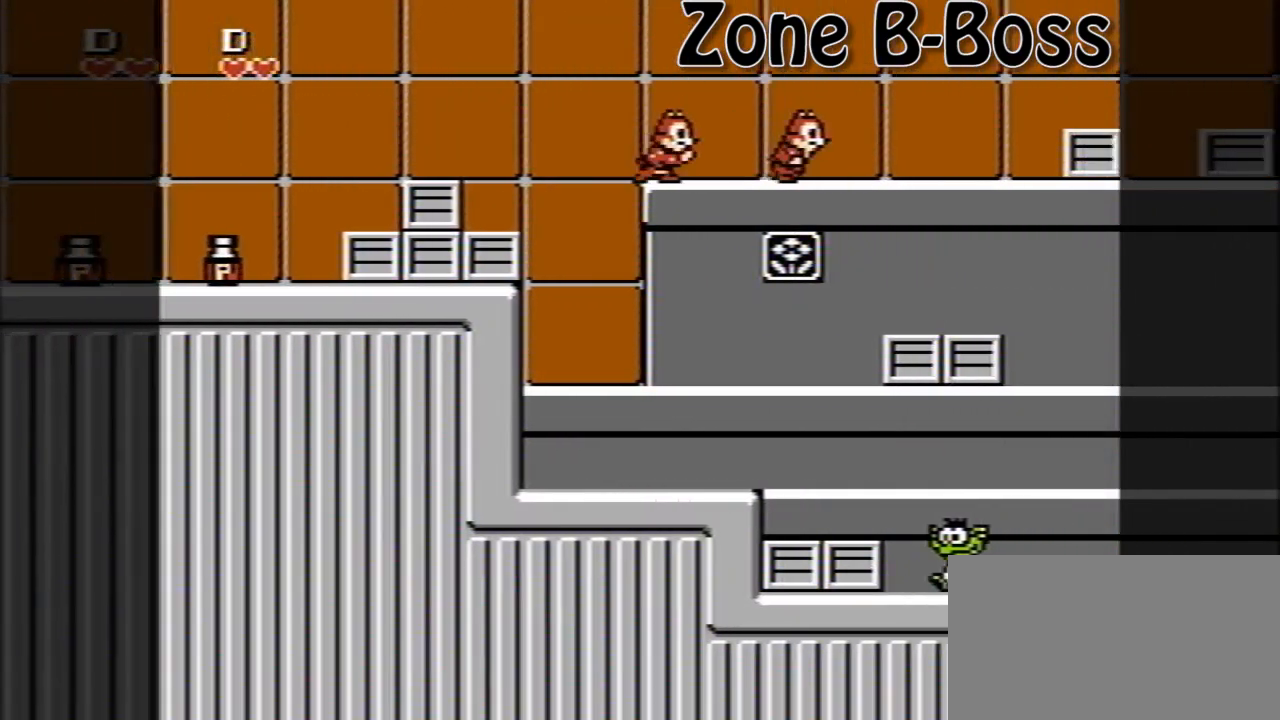
{"buttons": ["A", "DPAD_RIGHT"], "events": [[360, "A", "down"]]}
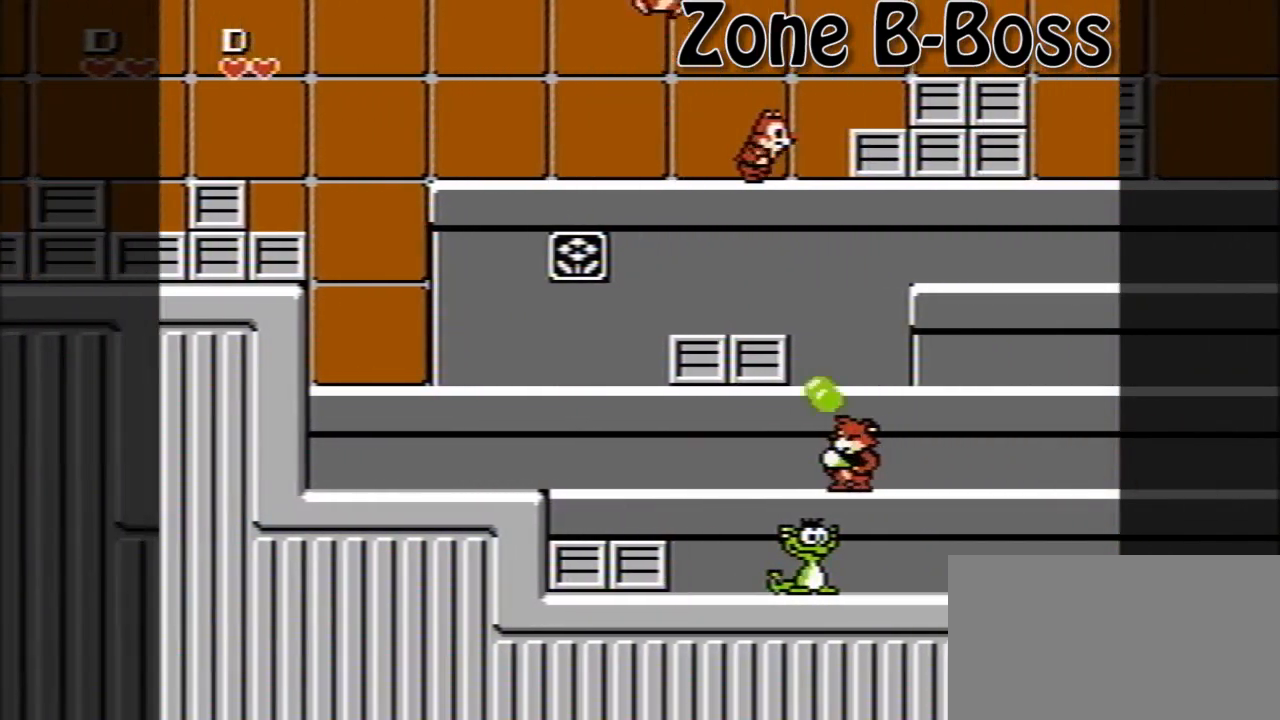
{"buttons": ["A", "DPAD_RIGHT"], "events": [[120, "A", "up"], [480, "A", "down"]]}
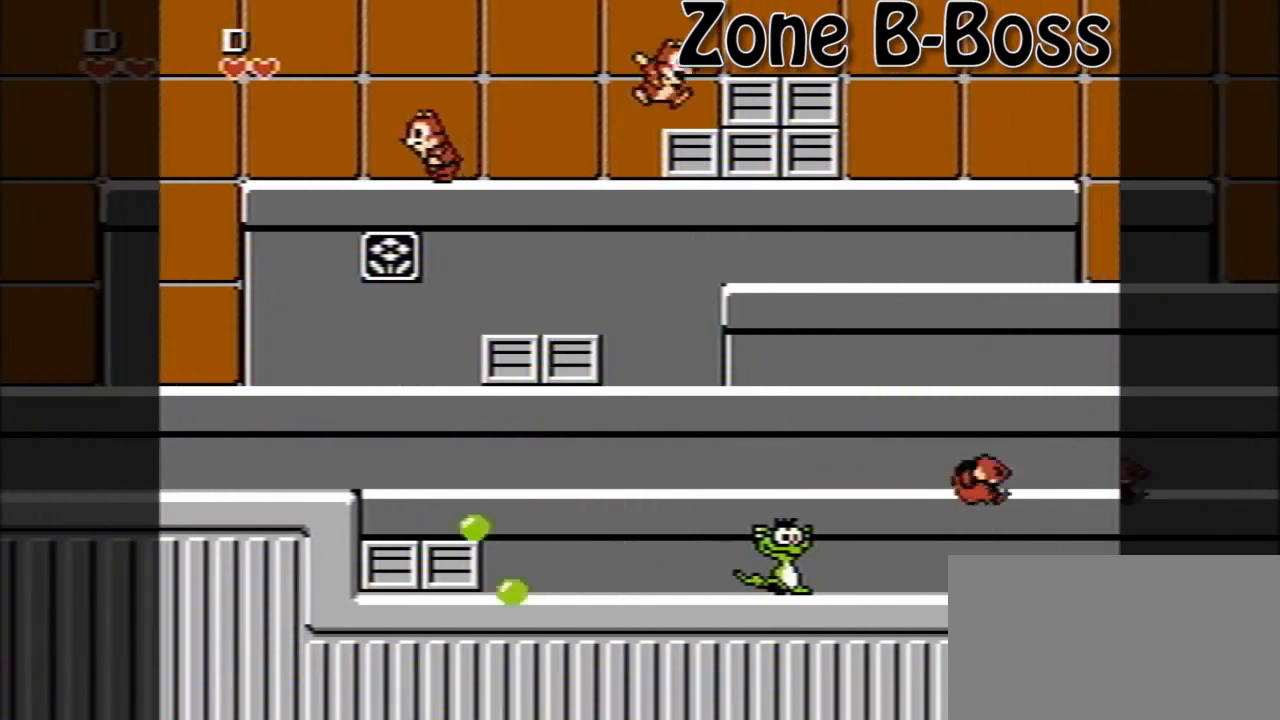
{"buttons": ["DPAD_RIGHT"], "events": [[360, "A", "up"]]}
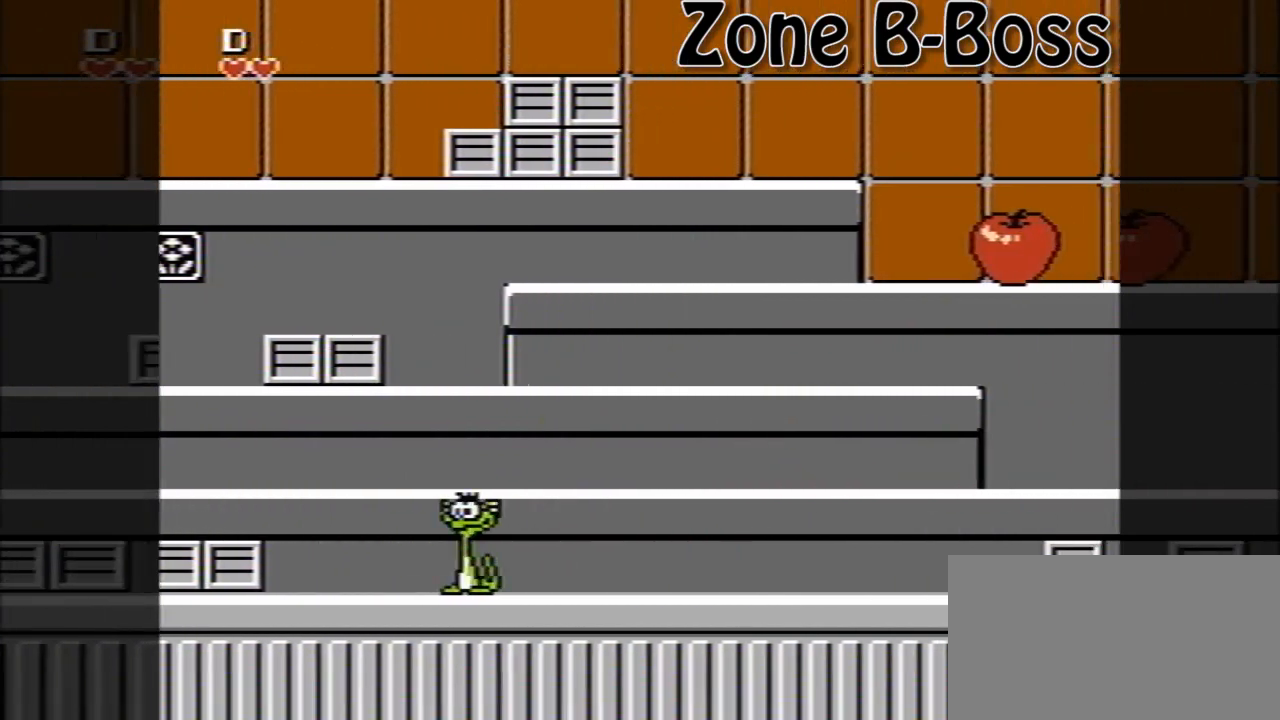
{"buttons": ["A", "DPAD_RIGHT"], "events": [[440, "A", "down"]]}
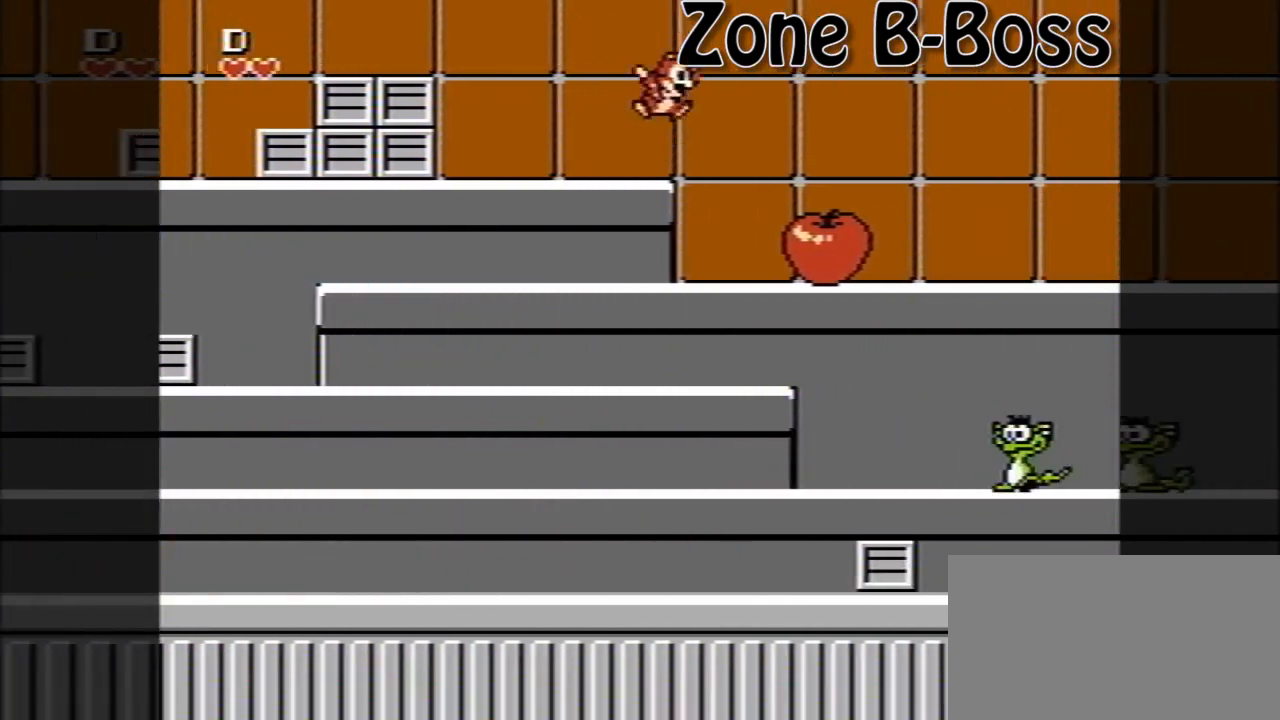
{"buttons": ["DPAD_RIGHT"], "events": [[320, "A", "up"]]}
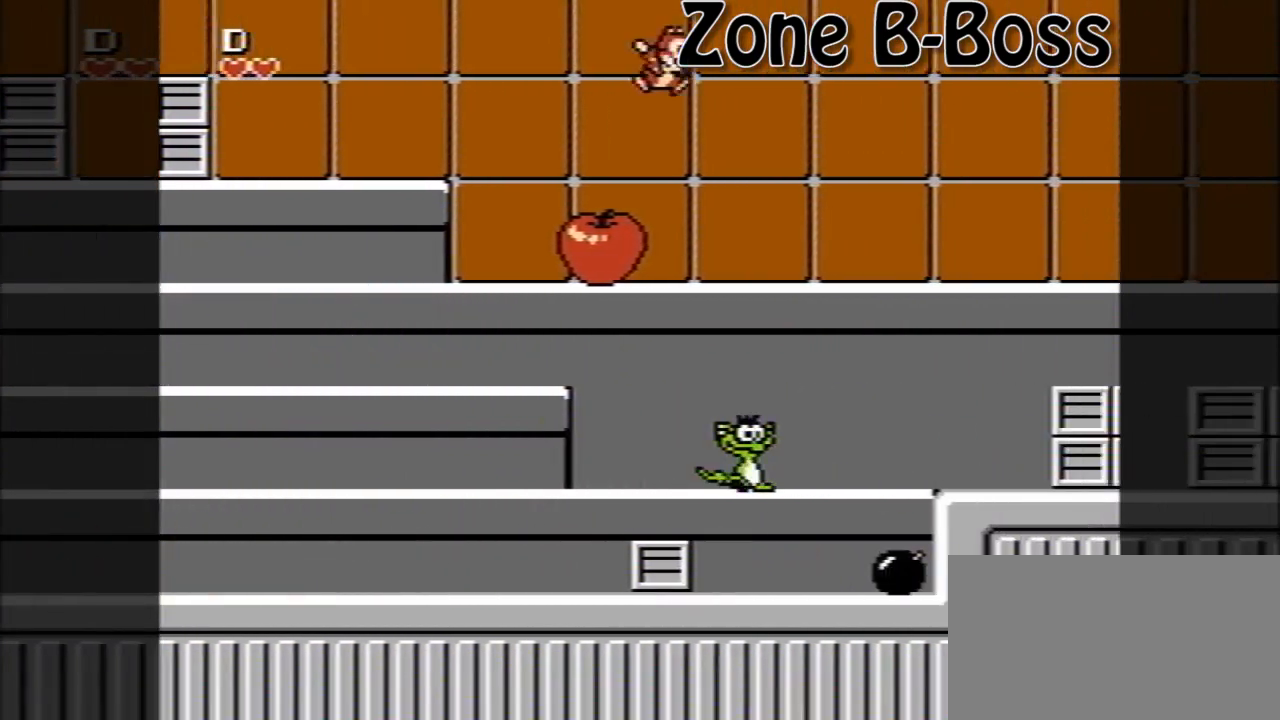
{"buttons": ["DPAD_RIGHT"], "events": []}
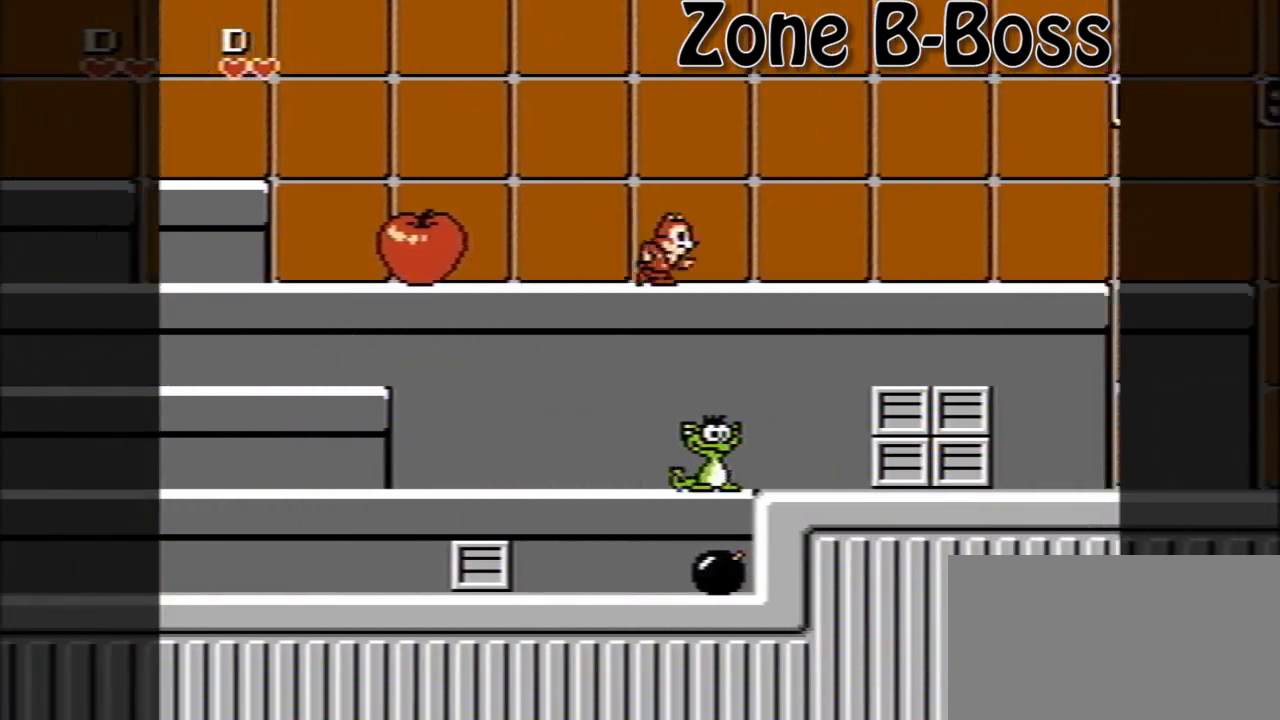
{"buttons": ["DPAD_RIGHT"], "events": []}
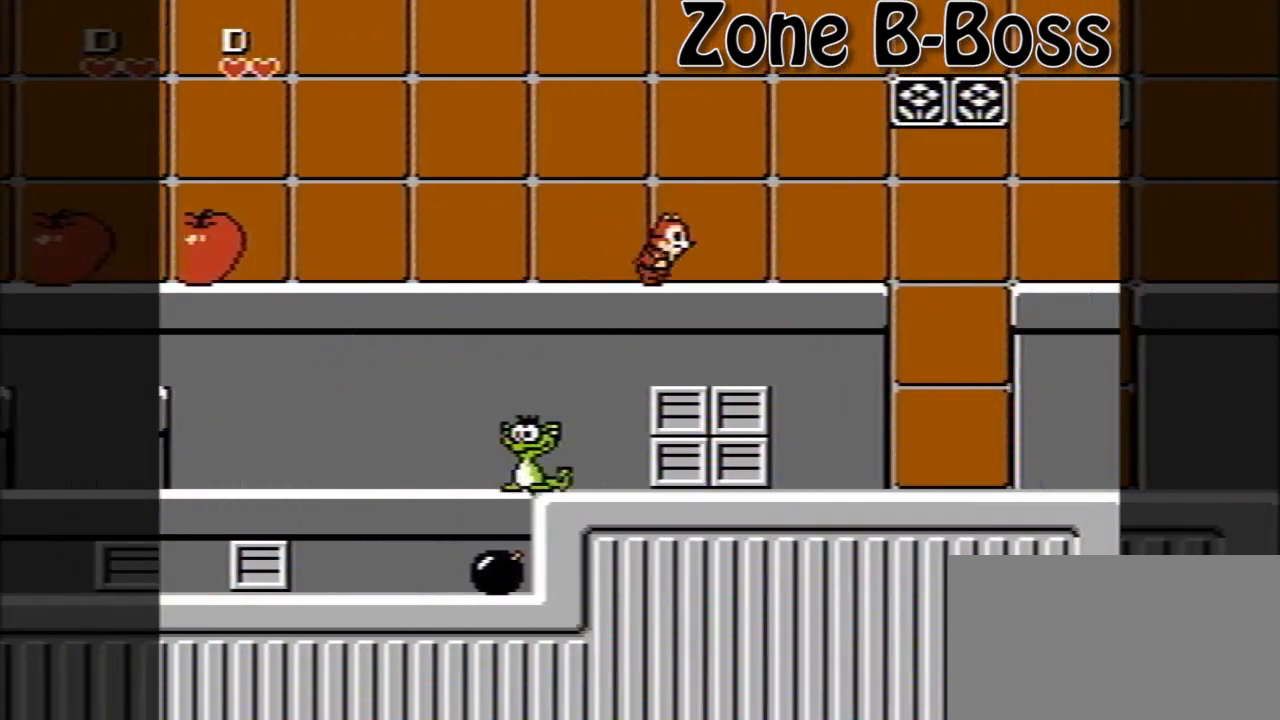
{"buttons": ["DPAD_RIGHT"], "events": []}
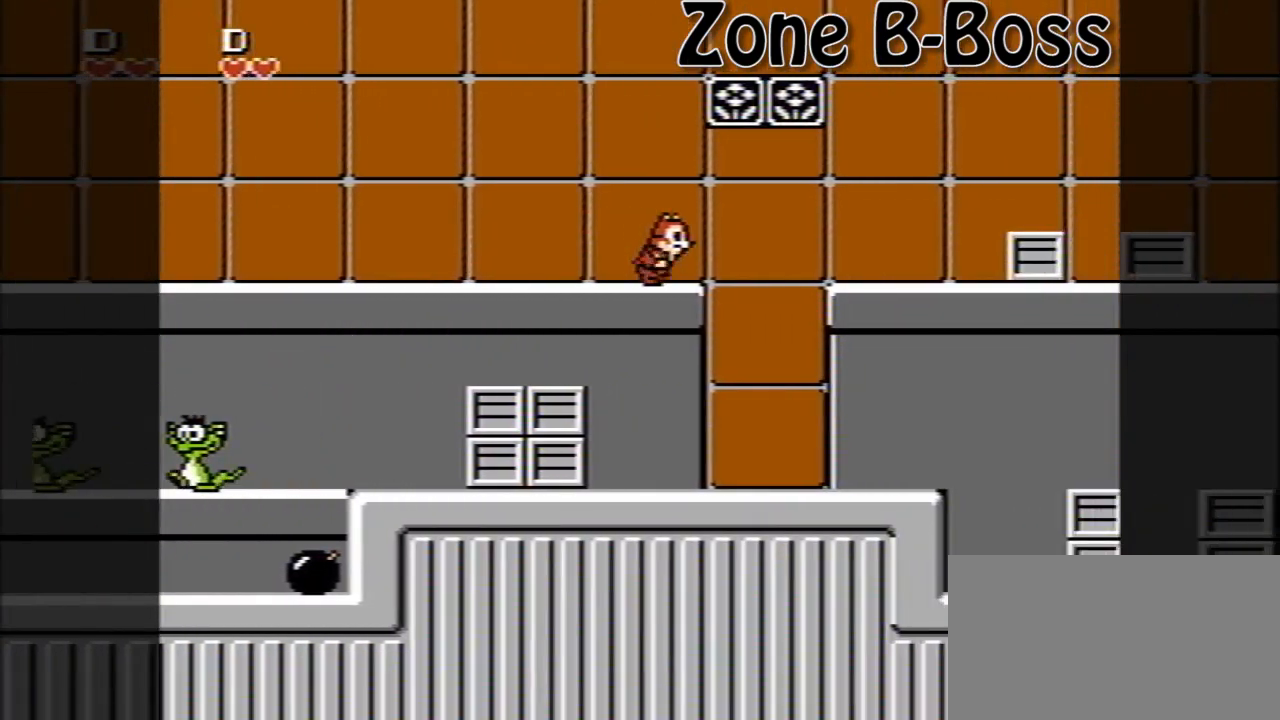
{"buttons": ["DPAD_RIGHT"], "events": []}
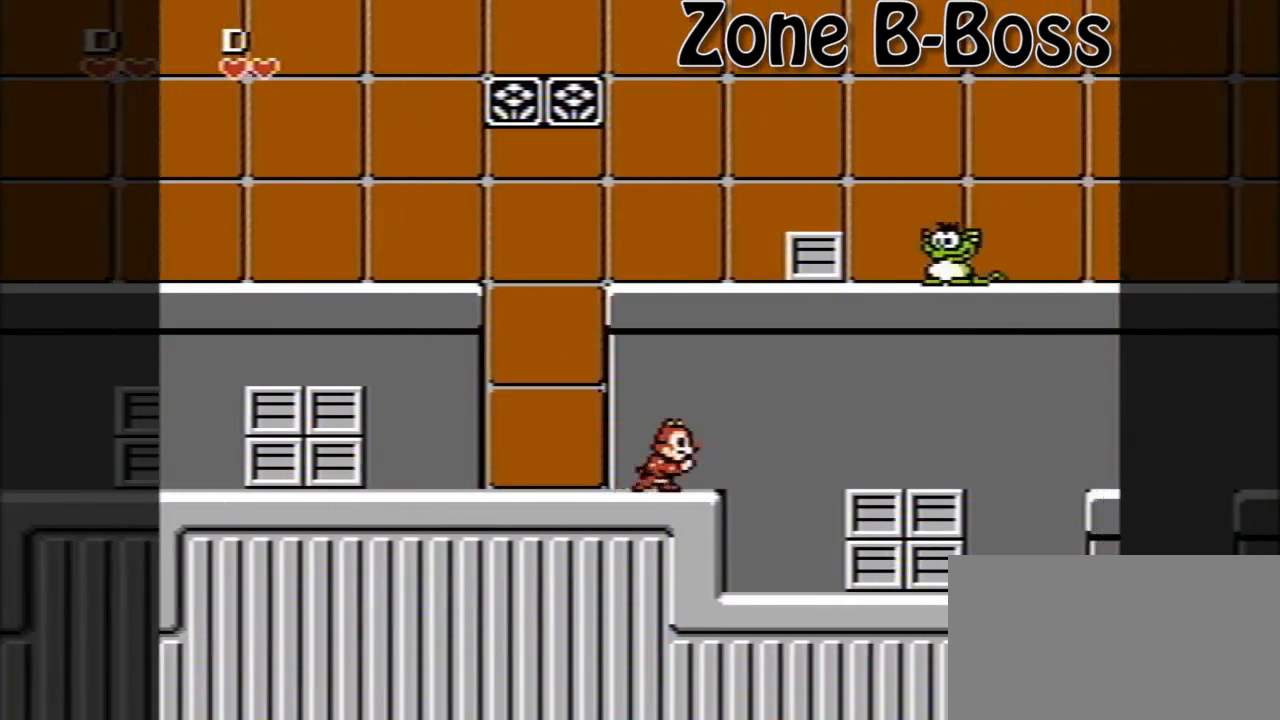
{"buttons": ["DPAD_RIGHT"], "events": [[160, "A", "down"], [280, "A", "up"]]}
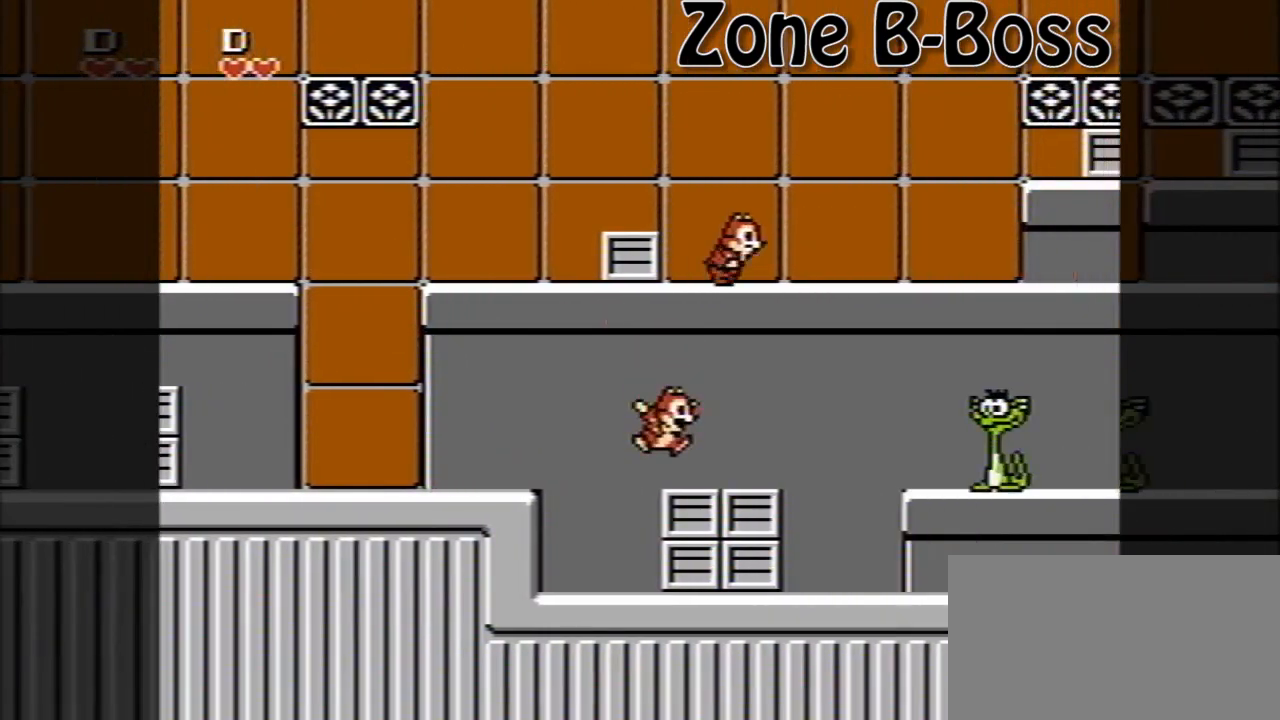
{"buttons": ["DPAD_RIGHT"], "events": []}
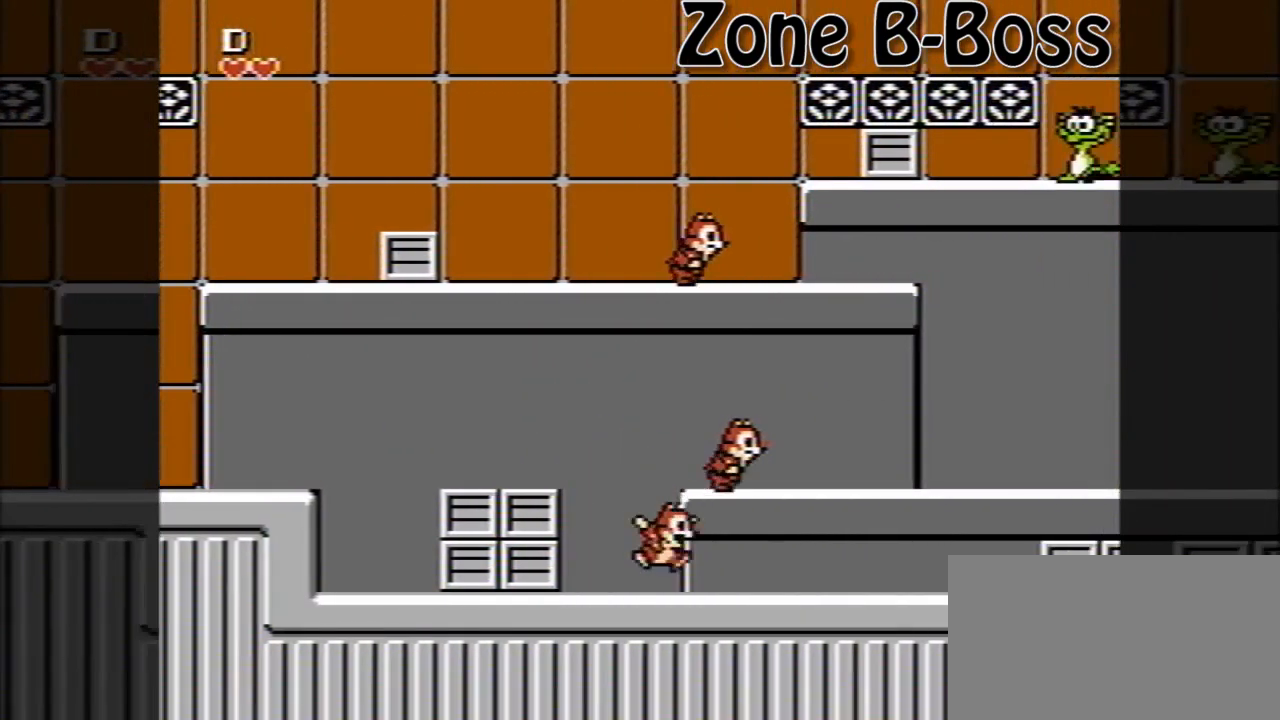
{"buttons": ["DPAD_RIGHT"], "events": []}
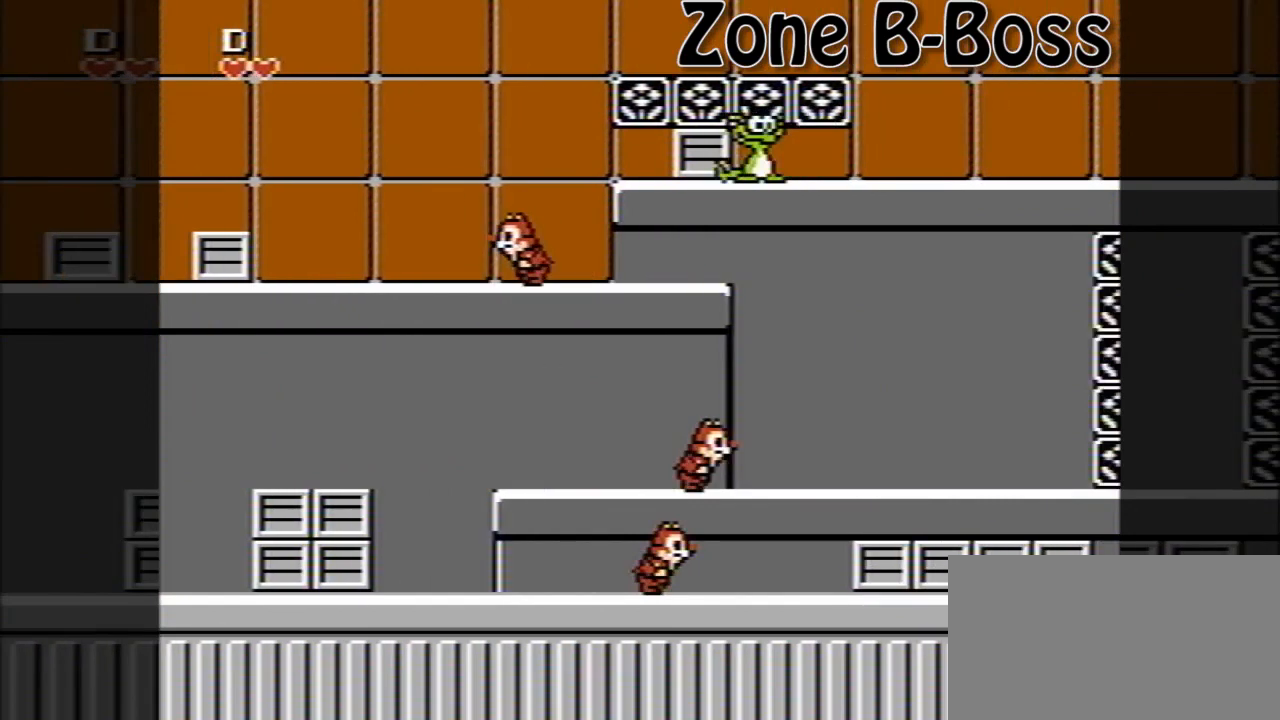
{"buttons": ["A", "DPAD_RIGHT"], "events": [[440, "A", "down"]]}
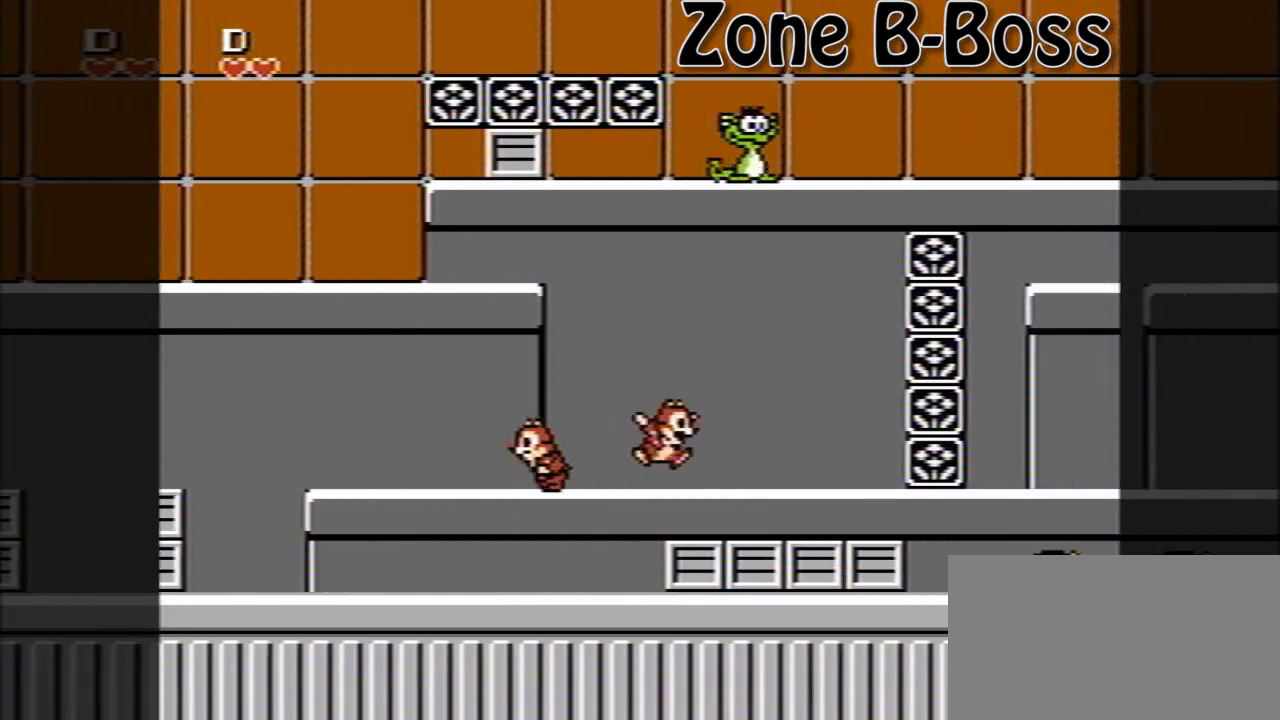
{"buttons": ["DPAD_RIGHT"], "events": [[240, "A", "up"]]}
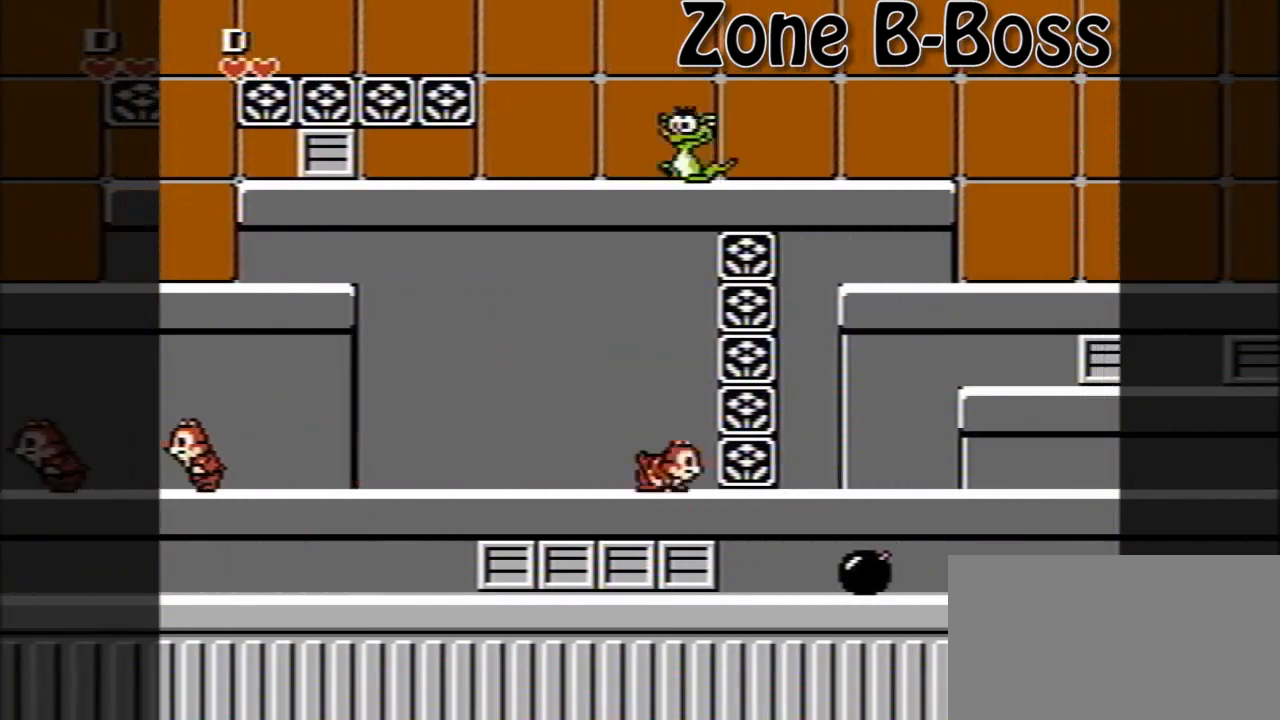
{"buttons": ["DPAD_RIGHT"], "events": [[80, "A", "down"], [360, "A", "up"]]}
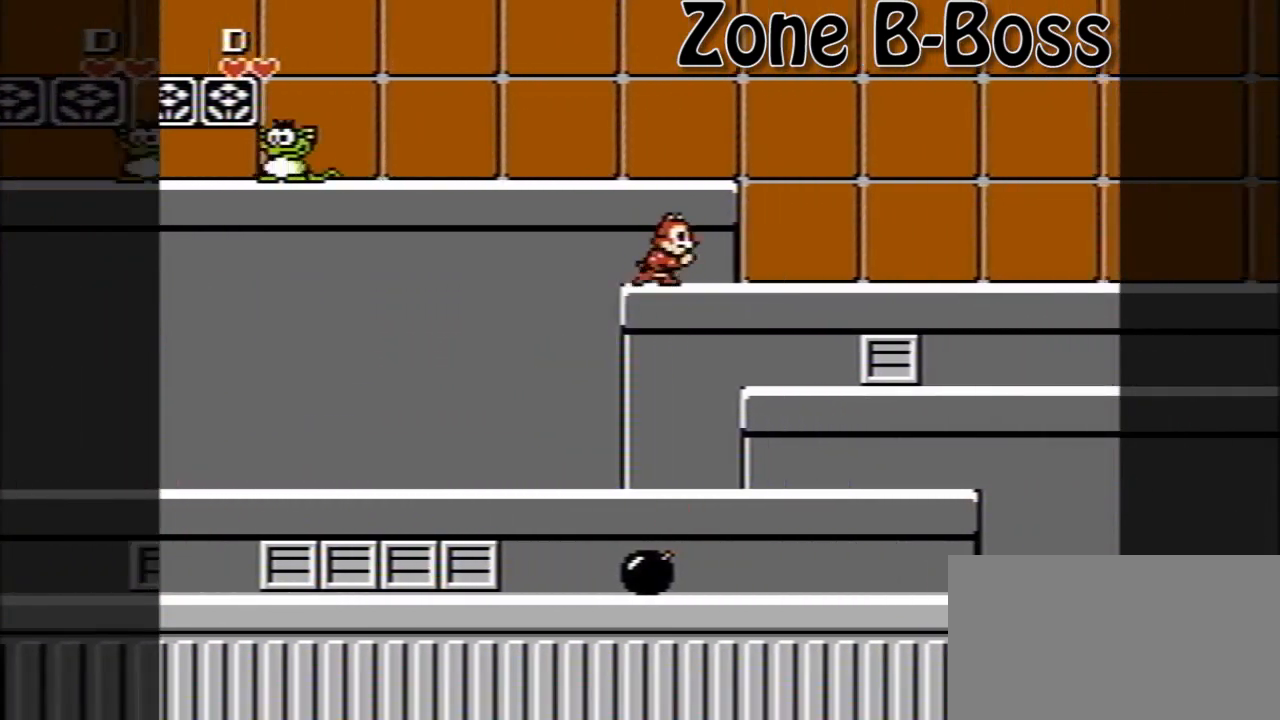
{"buttons": ["DPAD_RIGHT"], "events": []}
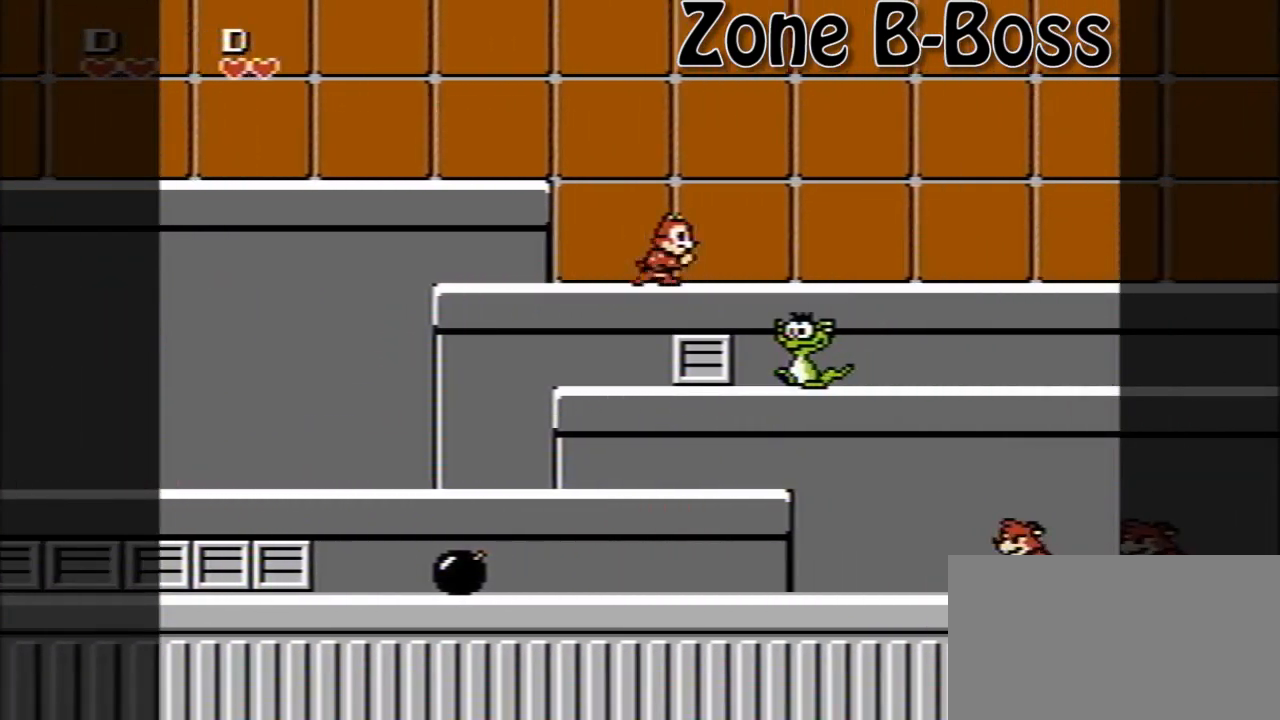
{"buttons": ["DPAD_RIGHT"], "events": []}
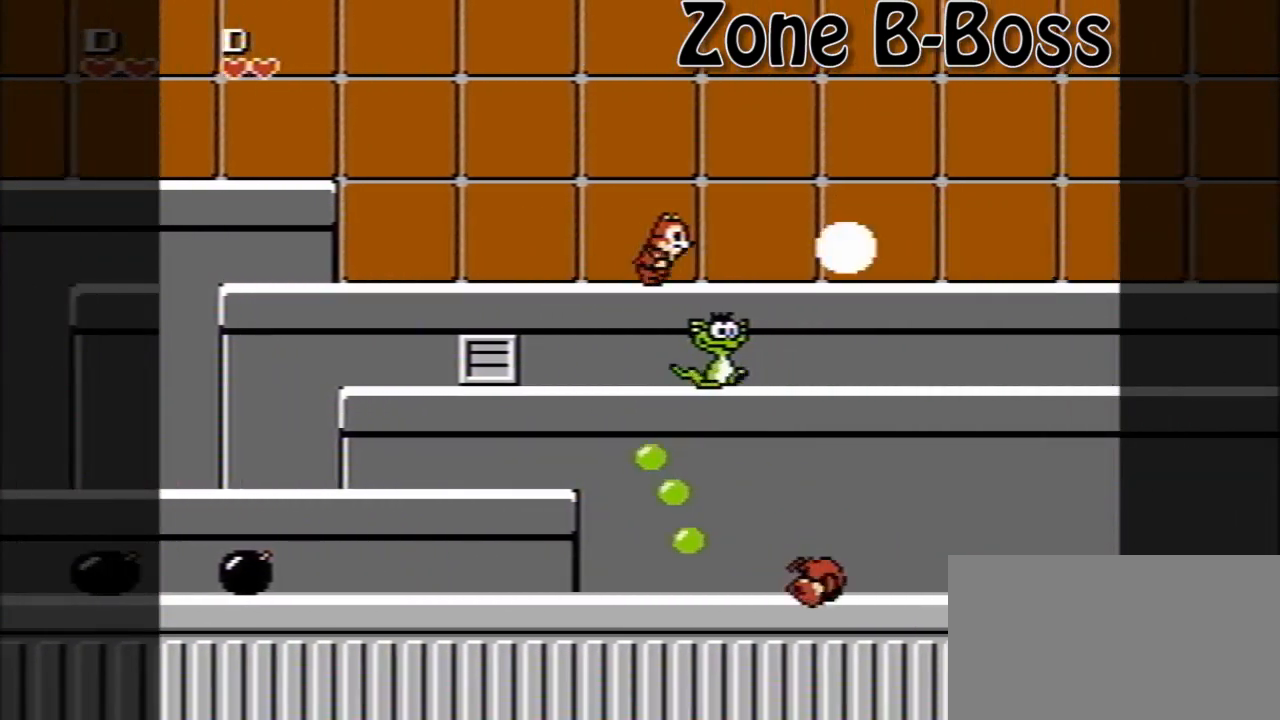
{"buttons": ["DPAD_RIGHT"], "events": [[200, "DPAD_RIGHT", "up"], [320, "DPAD_RIGHT", "down"]]}
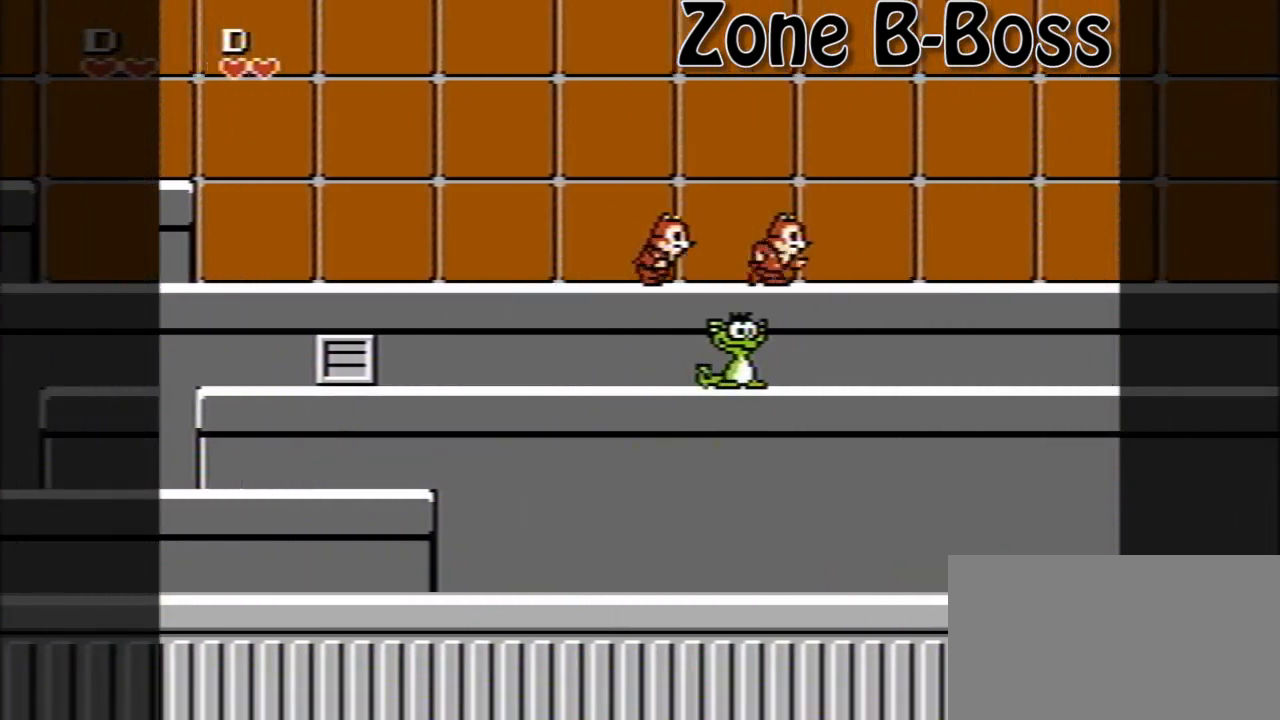
{"buttons": ["A", "DPAD_DOWN", "DPAD_RIGHT"], "events": [[200, "A", "down"], [200, "DPAD_DOWN", "down"], [240, "A", "up"], [440, "A", "down"]]}
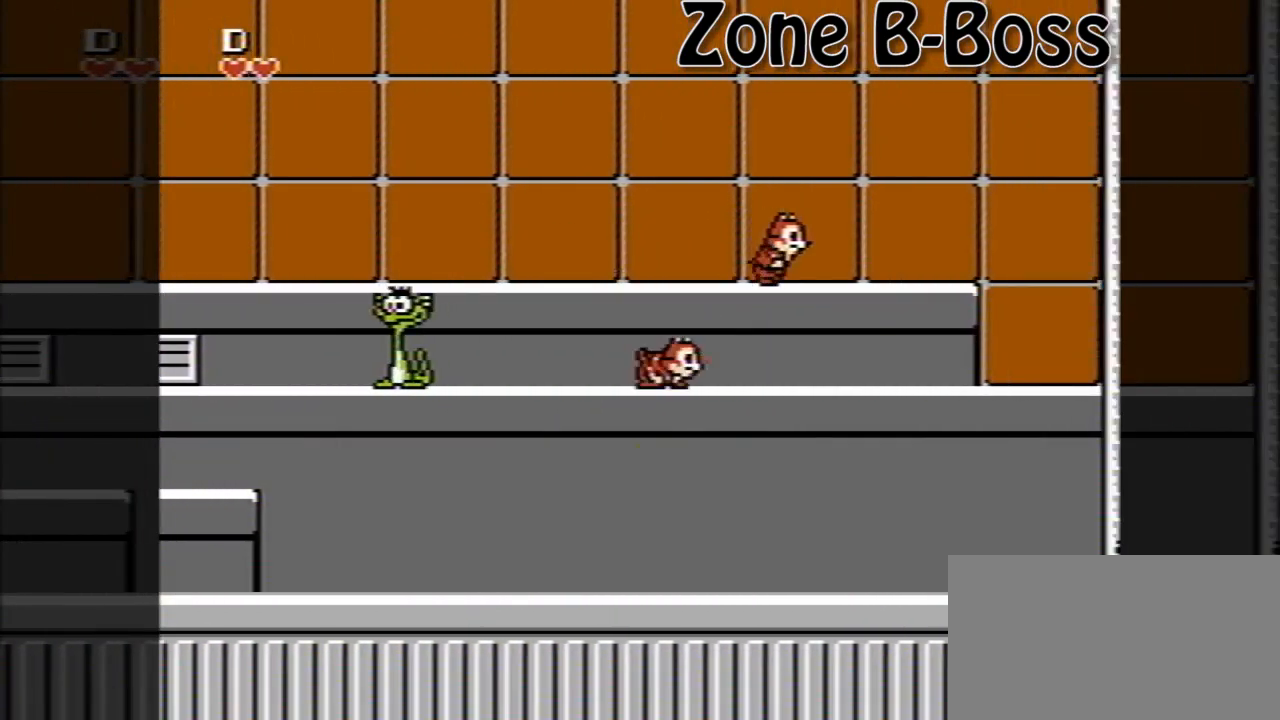
{"buttons": ["DPAD_RIGHT"], "events": [[40, "A", "up"], [240, "A", "down"], [320, "A", "up"], [480, "DPAD_DOWN", "up"]]}
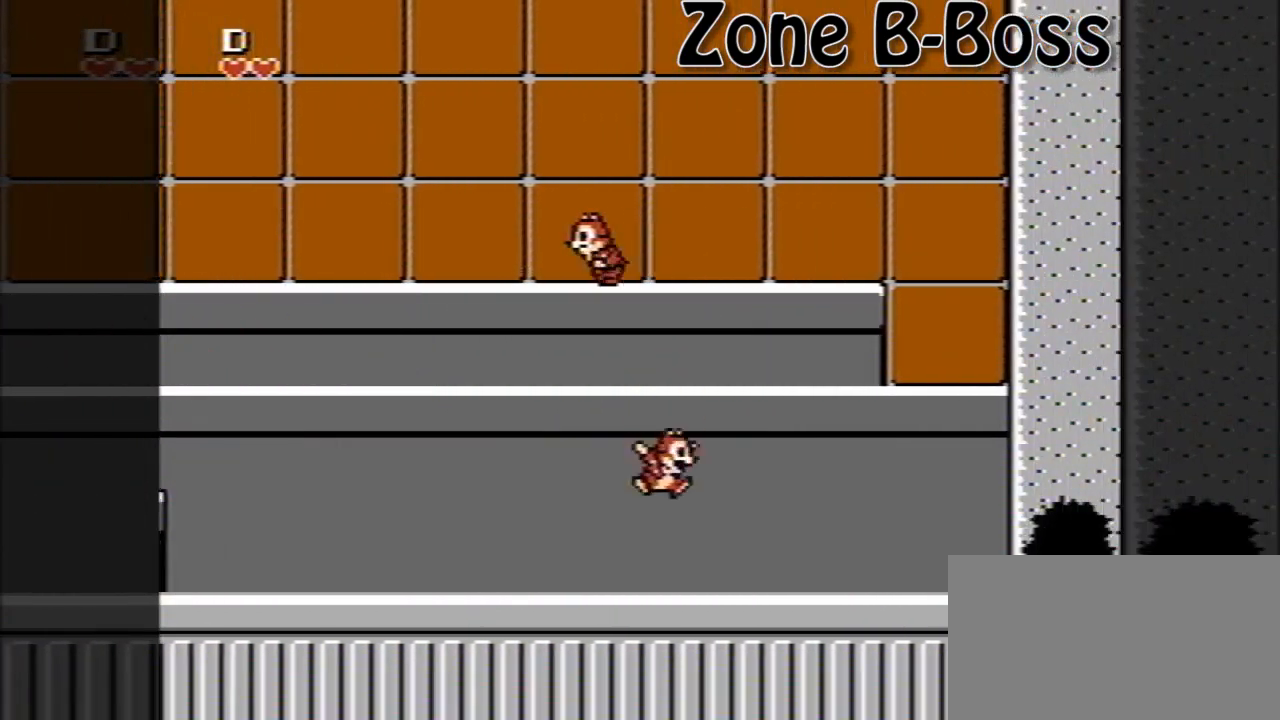
{"buttons": [], "events": [[480, "DPAD_RIGHT", "up"]]}
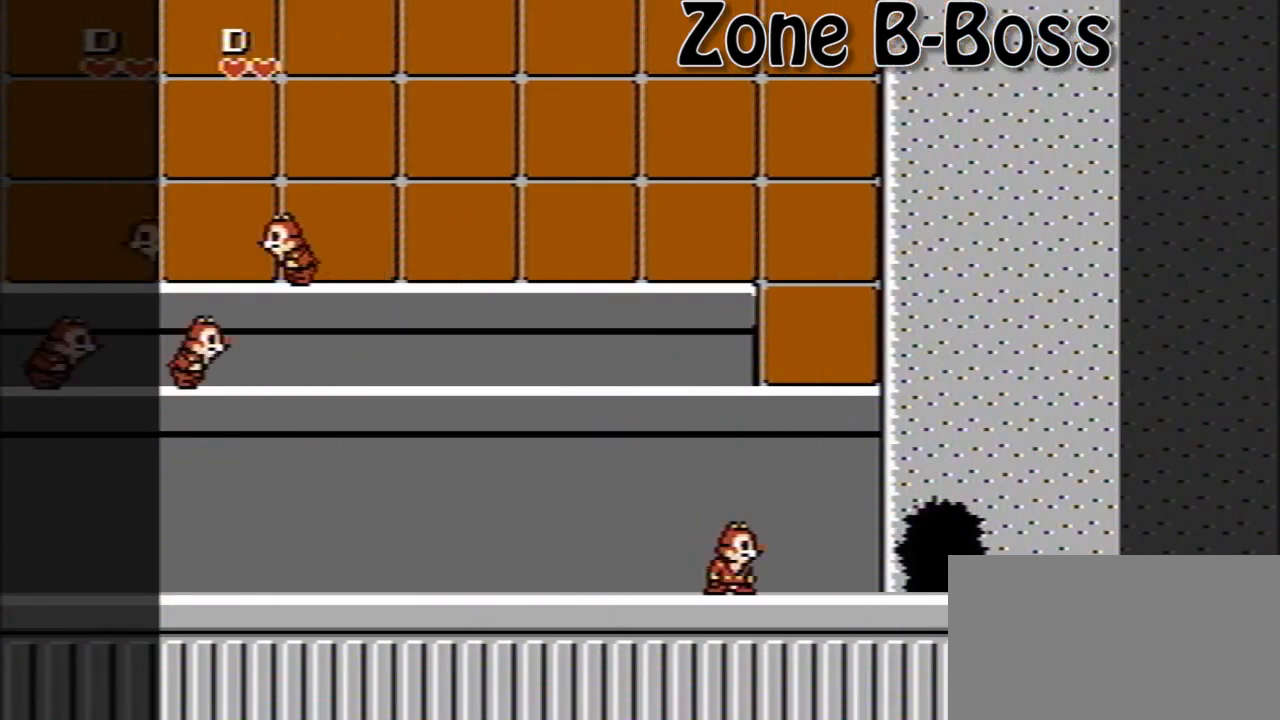
{"buttons": [], "events": []}